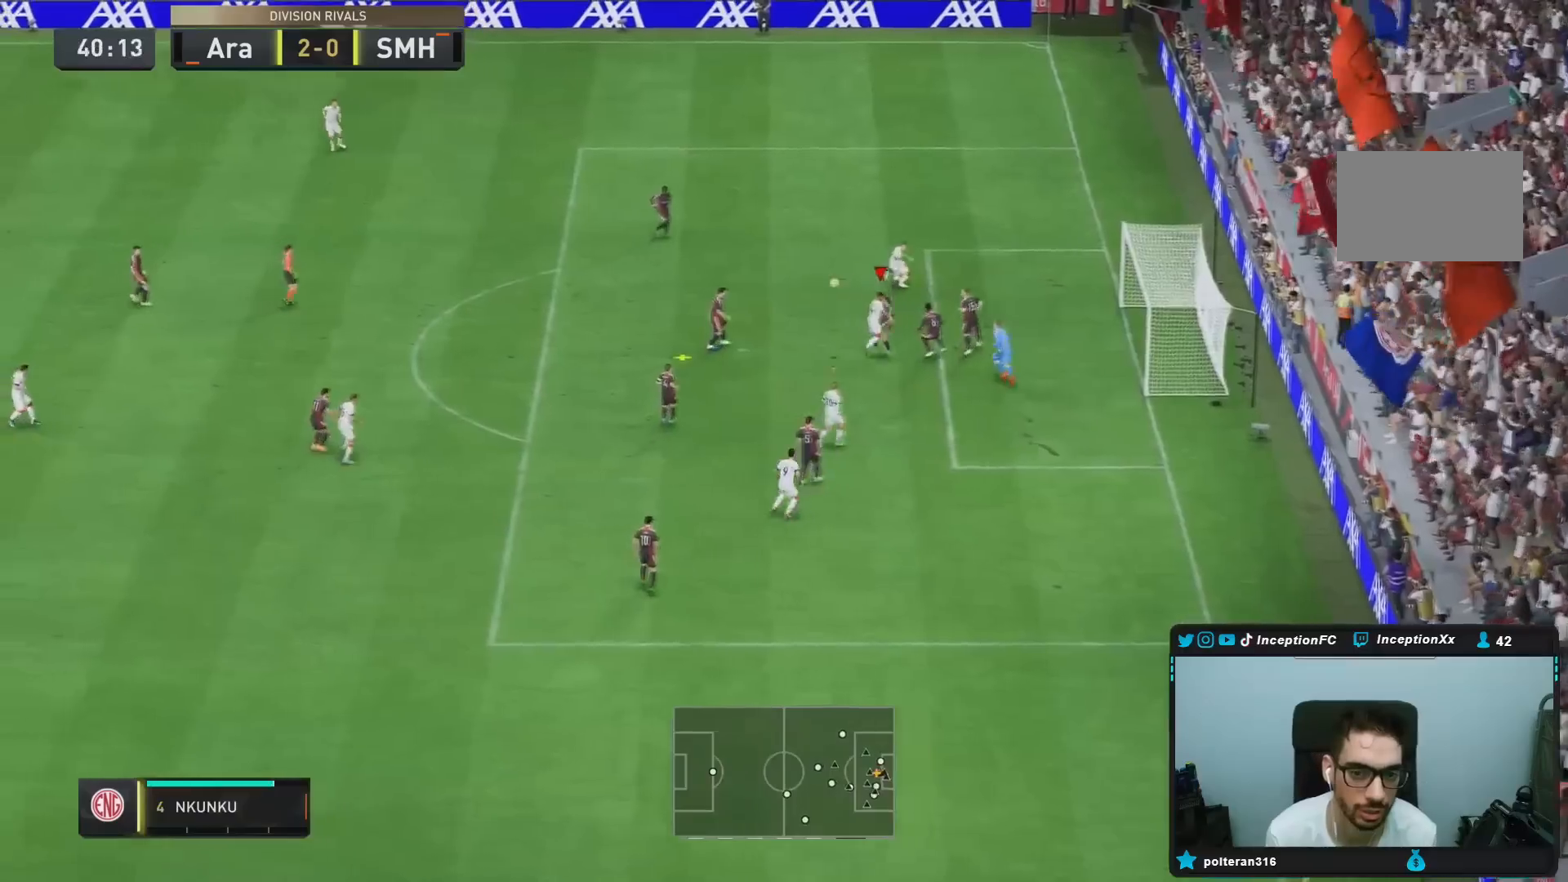
Gameplay with a controller (PlayStation layout); each line is a JSON object with the inputs held at the frame after it. "events" lists button and stick changes between this image and that frame as [ms after this image, input, new state], when the widget could be followed in between. Not read: L3 R3.
{"buttons": ["R1", "R2"], "left_stick": "up-left", "right_stick": "center"}
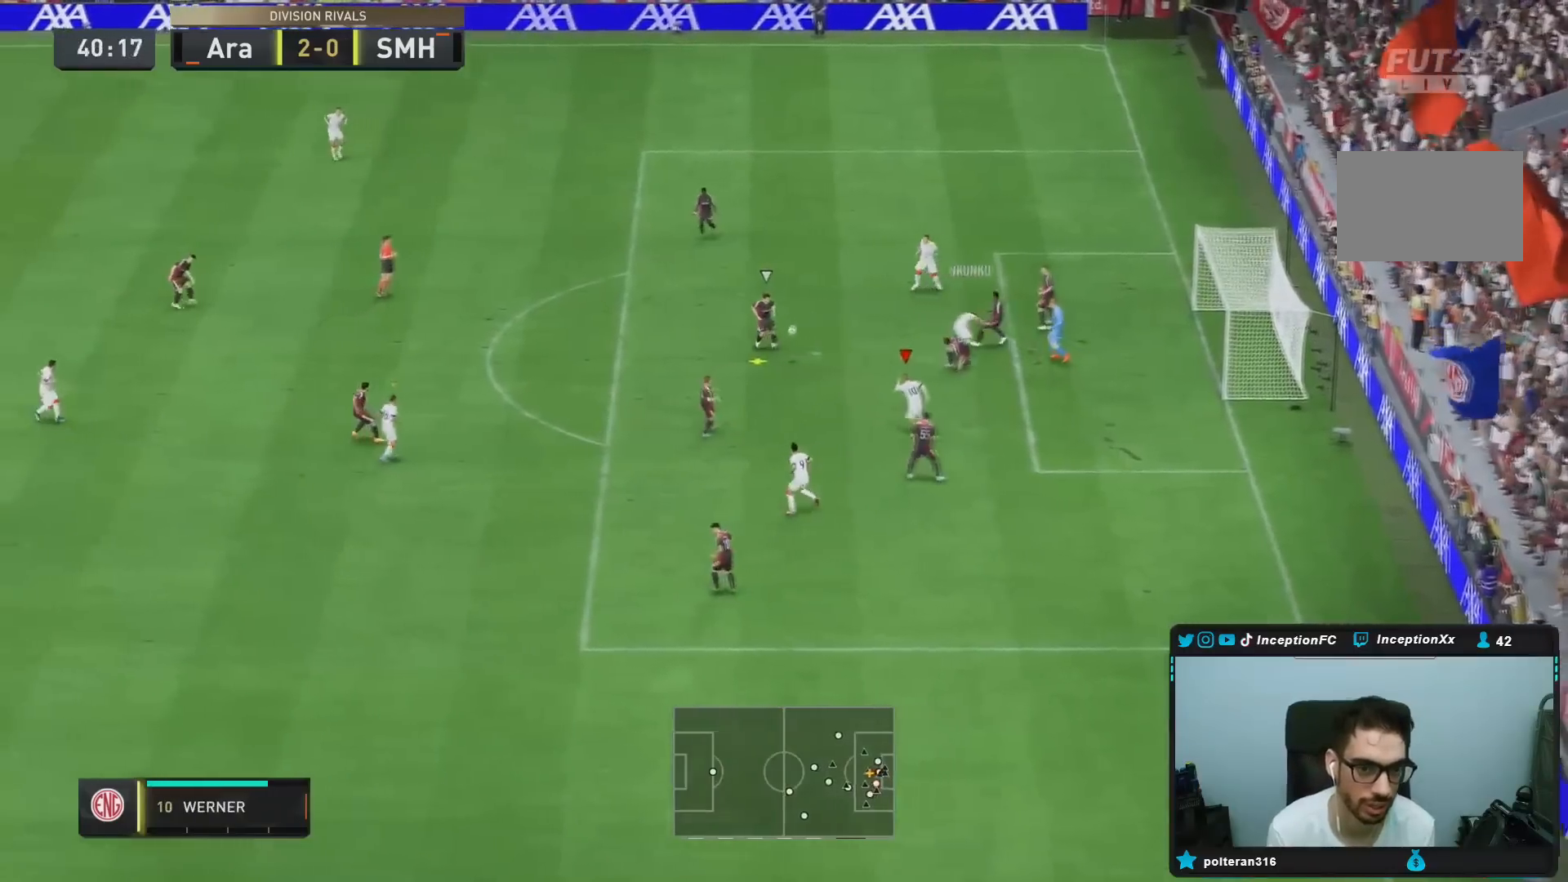
{"buttons": ["R1"], "left_stick": "up-left", "right_stick": "right"}
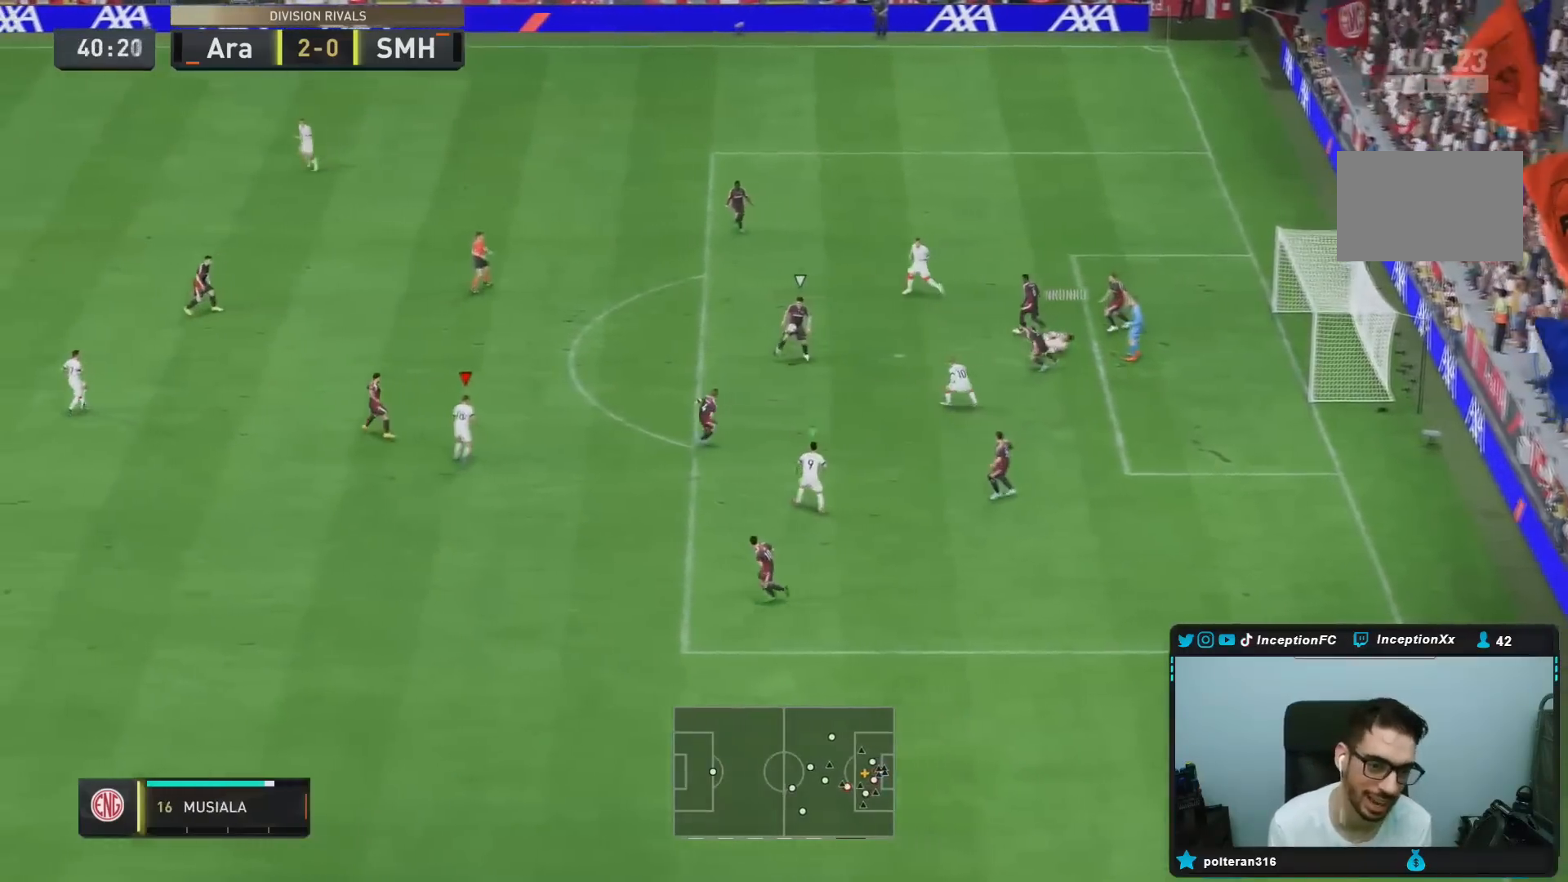
{"buttons": [], "left_stick": "up-right", "right_stick": "center", "events": [[33, "R1", "up"], [134, "R2", "down"], [200, "right_stick", "center"], [267, "L2", "down"], [267, "left_stick", "up"], [334, "R2", "up"], [400, "left_stick", "up-right"], [484, "L2", "up"]]}
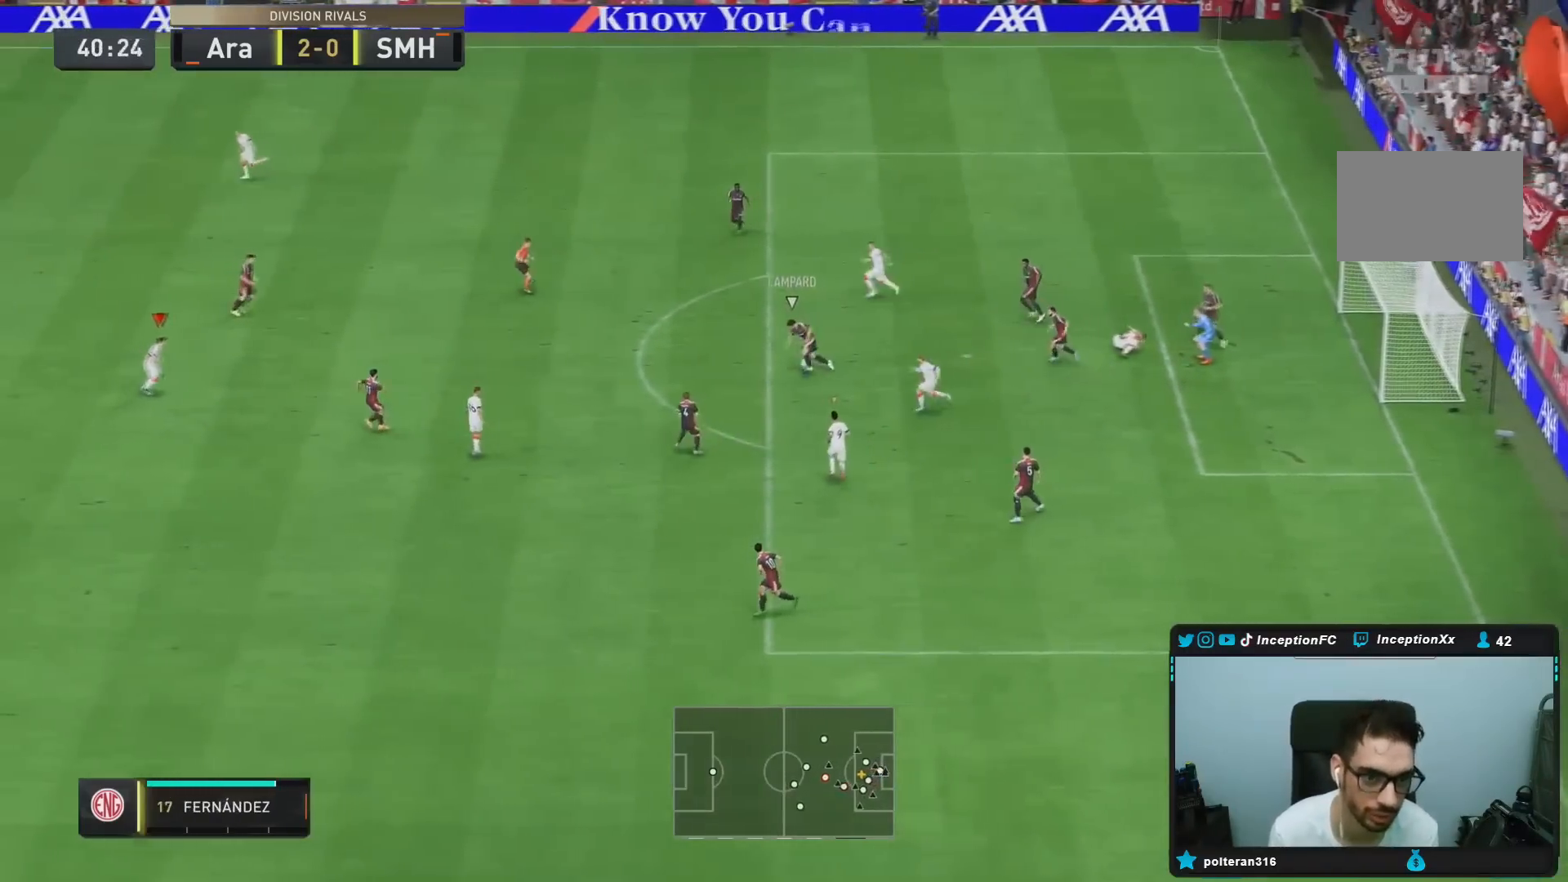
{"buttons": ["L2"], "left_stick": "right", "right_stick": "center"}
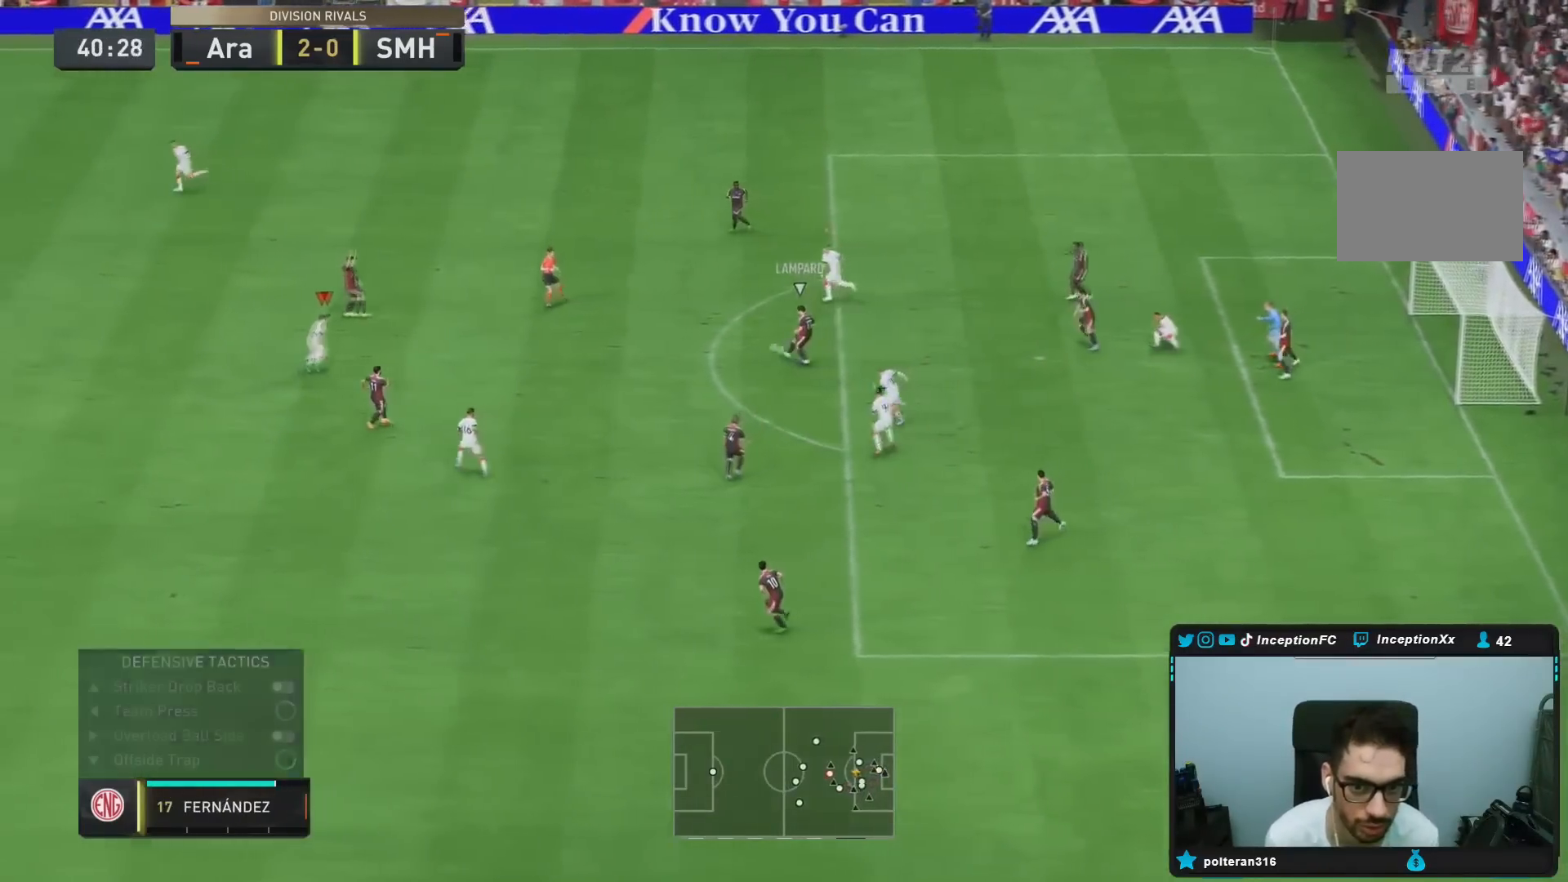
{"buttons": ["L2", "R1"], "left_stick": "up", "right_stick": "center", "events": [[33, "R2", "down"], [83, "R1", "down"], [100, "left_stick", "up-right"], [167, "L2", "up"], [167, "R1", "up"], [267, "R2", "up"], [334, "R1", "down"], [350, "L2", "down"], [350, "left_stick", "up"], [450, "R1", "up"], [501, "R1", "down"]]}
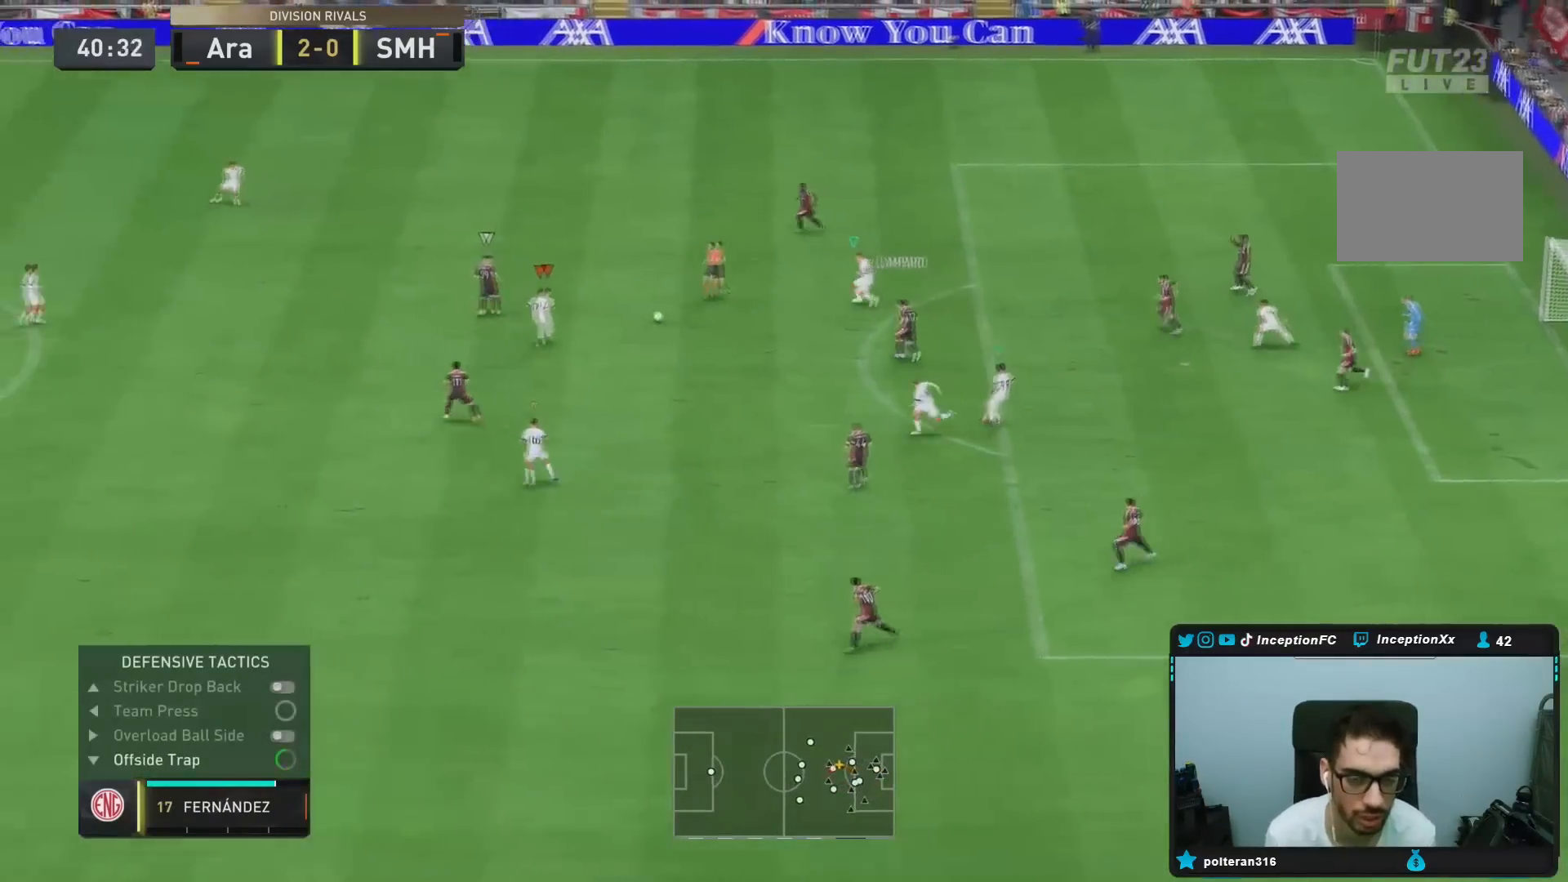
{"buttons": ["R2"], "left_stick": "up-left", "right_stick": "center", "events": [[50, "left_stick", "up-left"], [116, "R2", "down"], [133, "R1", "up"], [216, "L2", "up"]]}
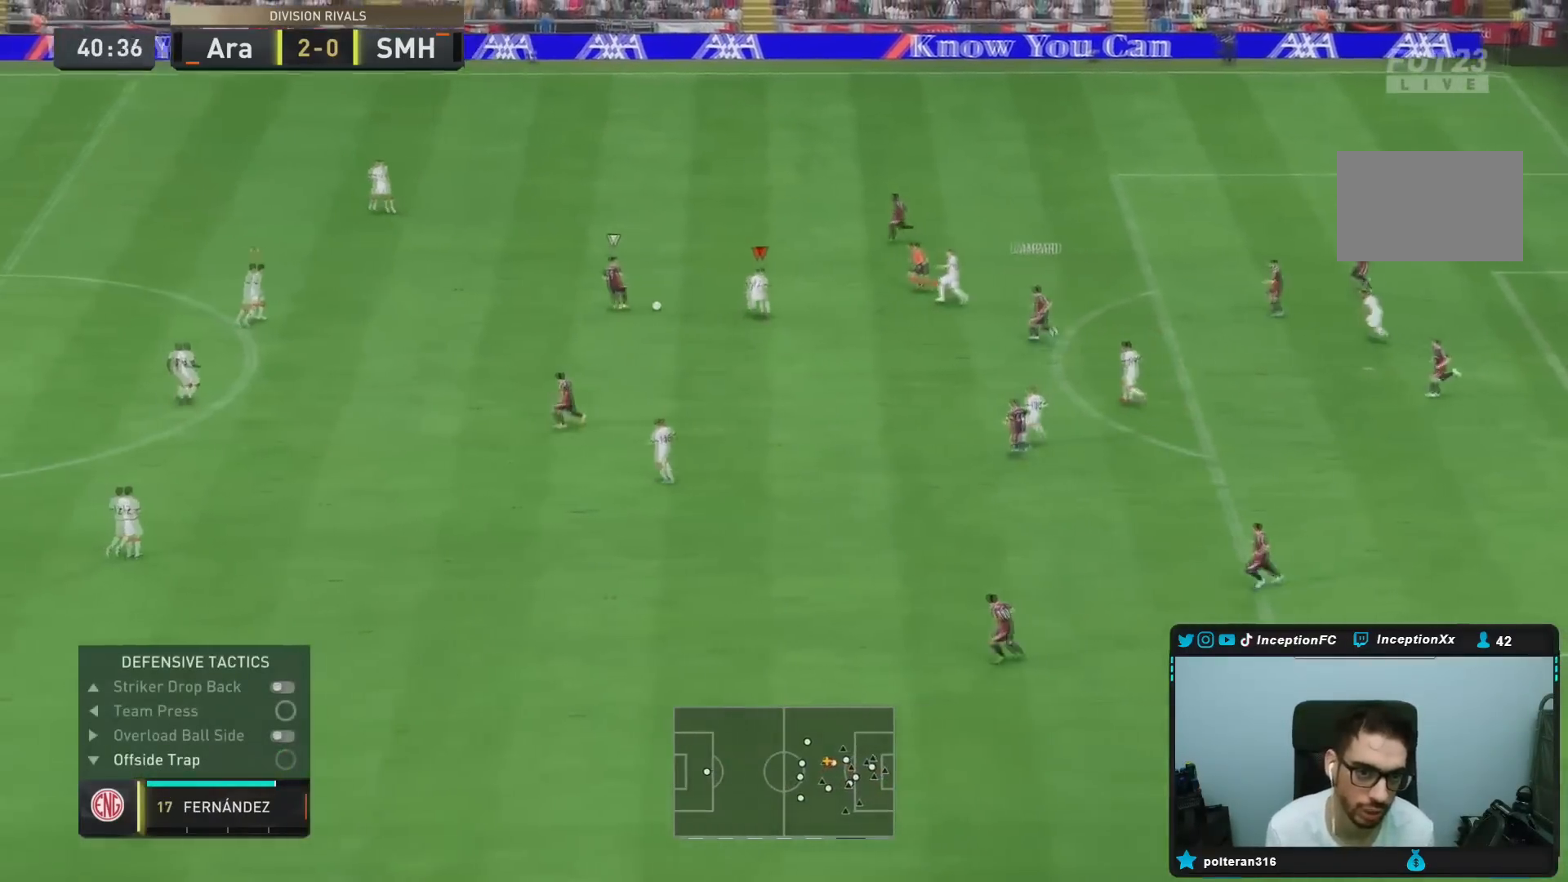
{"buttons": ["L2", "R2"], "left_stick": "up-right", "right_stick": "center"}
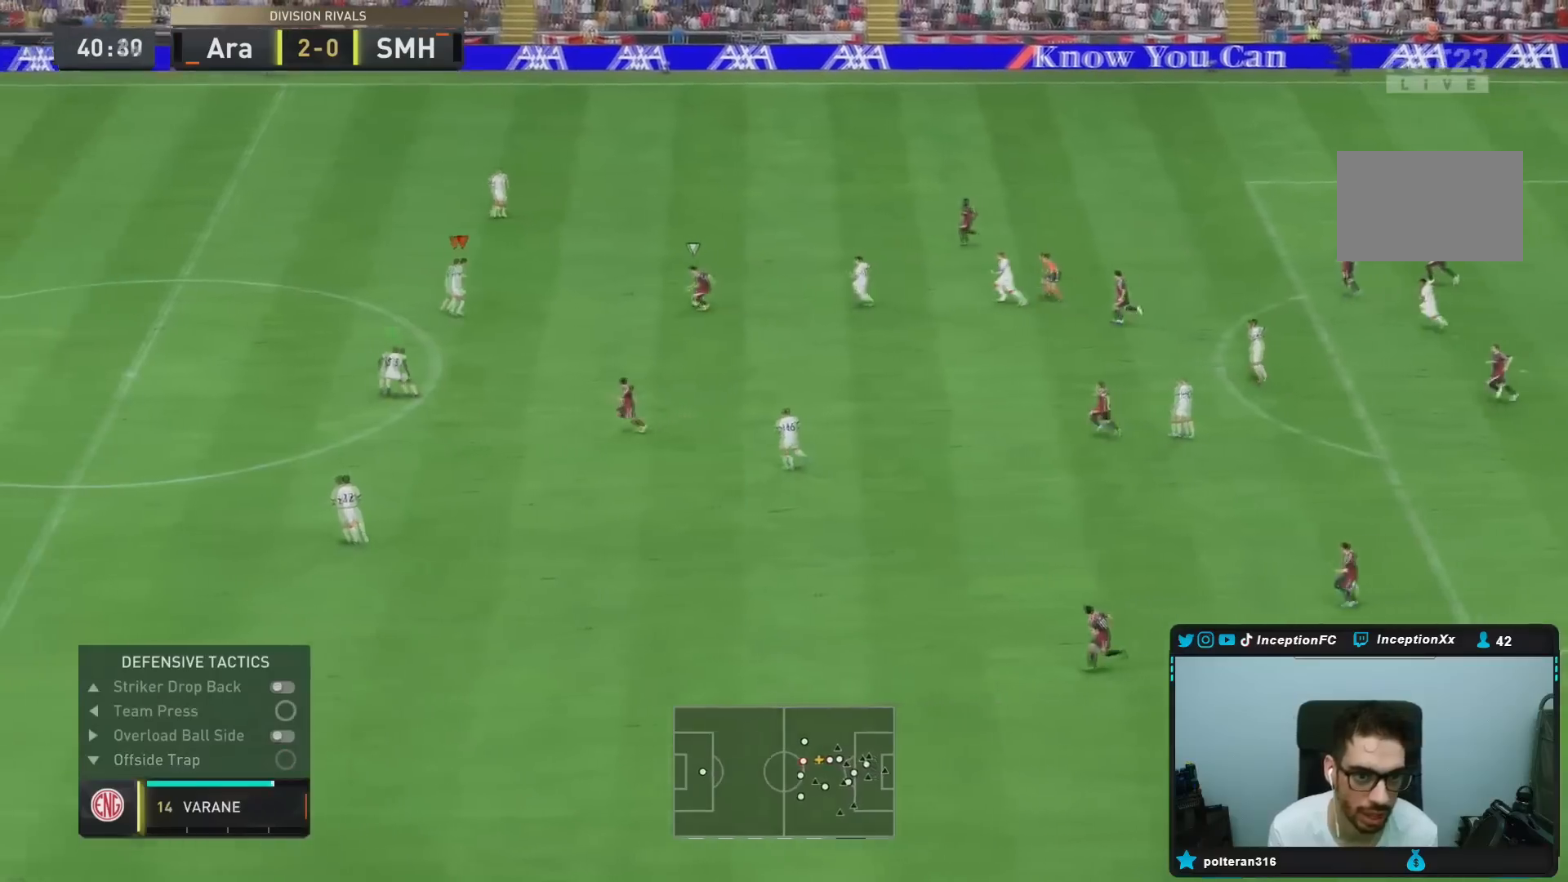
{"buttons": ["L2", "R2"], "left_stick": "down-right", "right_stick": "center", "events": [[166, "left_stick", "right"], [383, "left_stick", "down-right"]]}
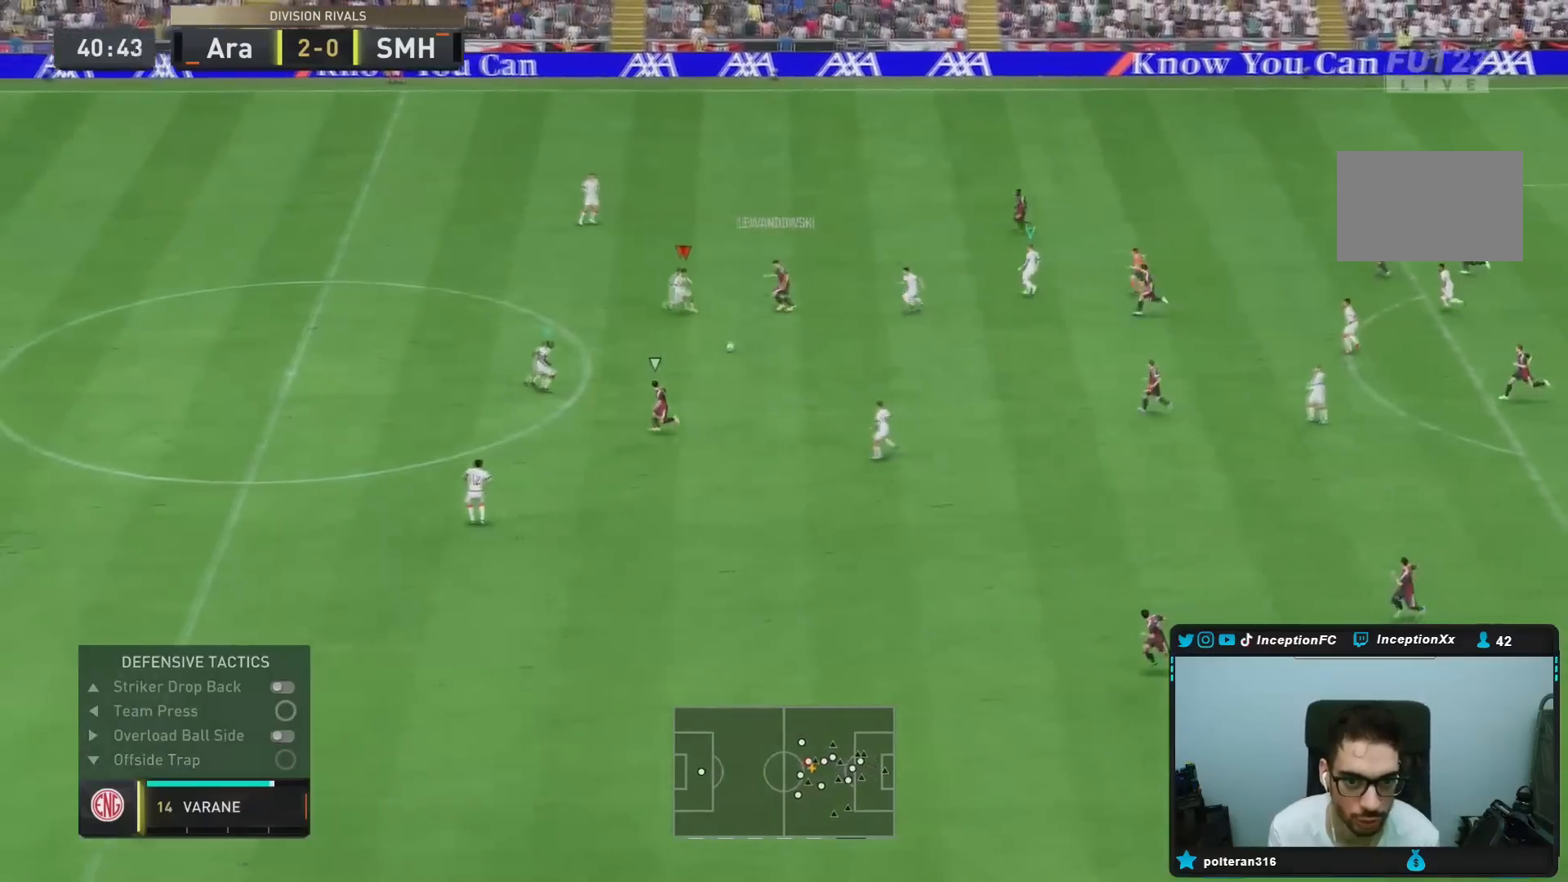
{"buttons": ["L2", "R2"], "left_stick": "down", "right_stick": "center", "events": [[33, "right_stick", "down-left"], [117, "R2", "up"], [150, "R1", "down"], [200, "right_stick", "center"], [217, "left_stick", "down"], [417, "R2", "down"], [434, "R1", "up"]]}
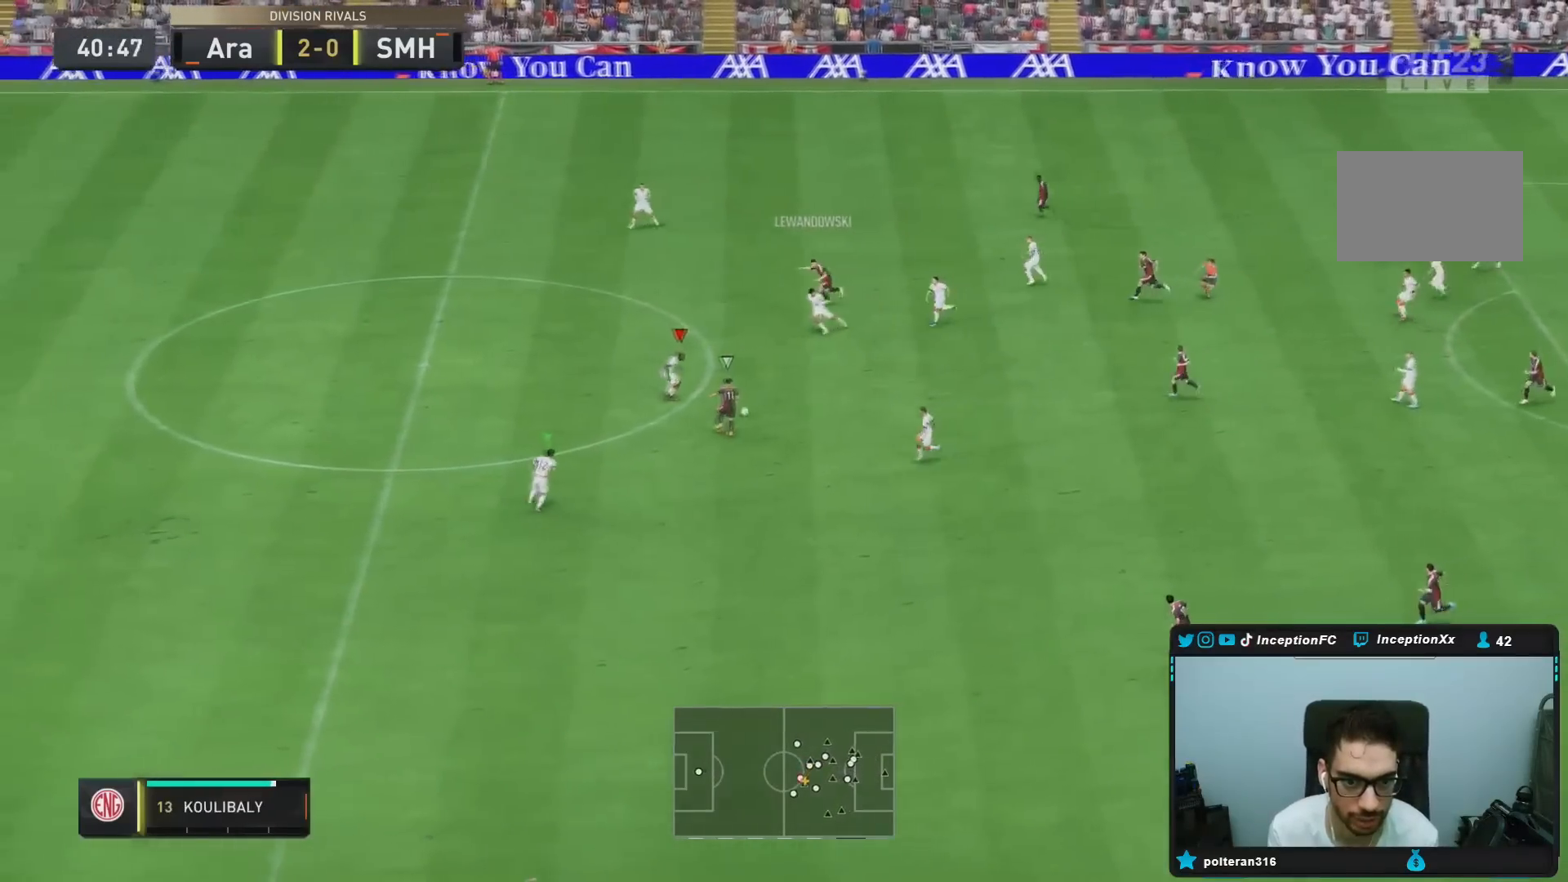
{"buttons": [], "left_stick": "down", "right_stick": "center", "events": [[283, "CIRCLE", "down"], [300, "left_stick", "down-right"], [400, "L2", "up"], [467, "CIRCLE", "up"], [483, "R2", "up"], [483, "left_stick", "down"]]}